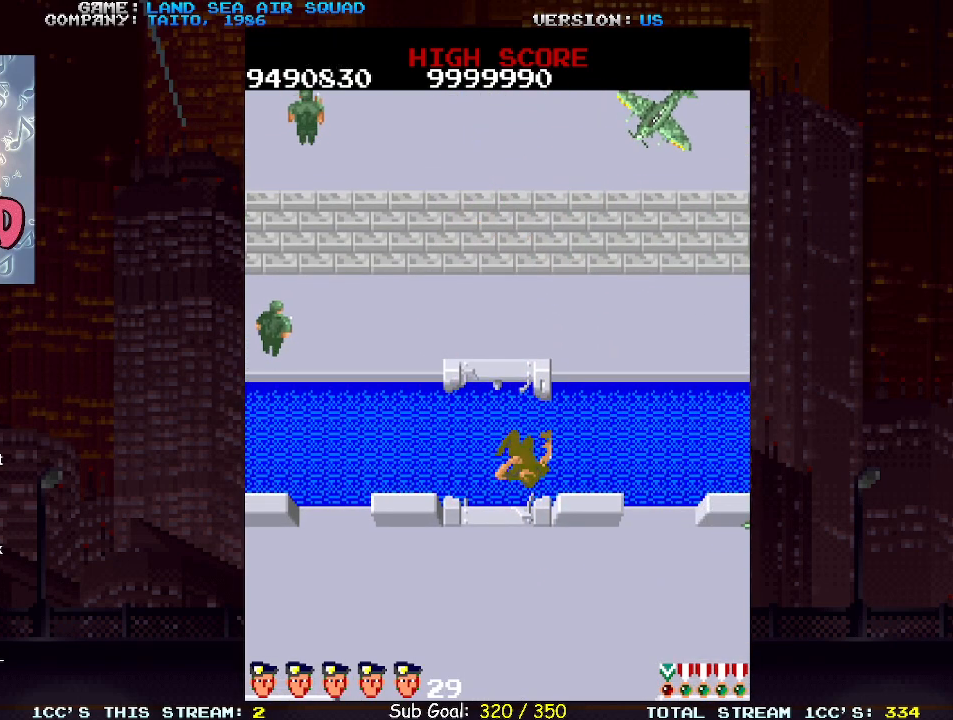
Gameplay with a controller (arcade stick); each line is a JSON object with the inputs held at the frame after it. "events" lists button and stick changes between this image and that frame as [ms after this image, input, new state], when the widget could be followed in between. Not read: L3 R3.
{"buttons": ["SQUARE", "TRIANGLE"], "left_stick": "center", "events": [[67, "TRIANGLE", "down"], [83, "SQUARE", "down"], [117, "SQUARE", "up"], [117, "TRIANGLE", "up"], [250, "TRIANGLE", "down"], [267, "SQUARE", "down"]]}
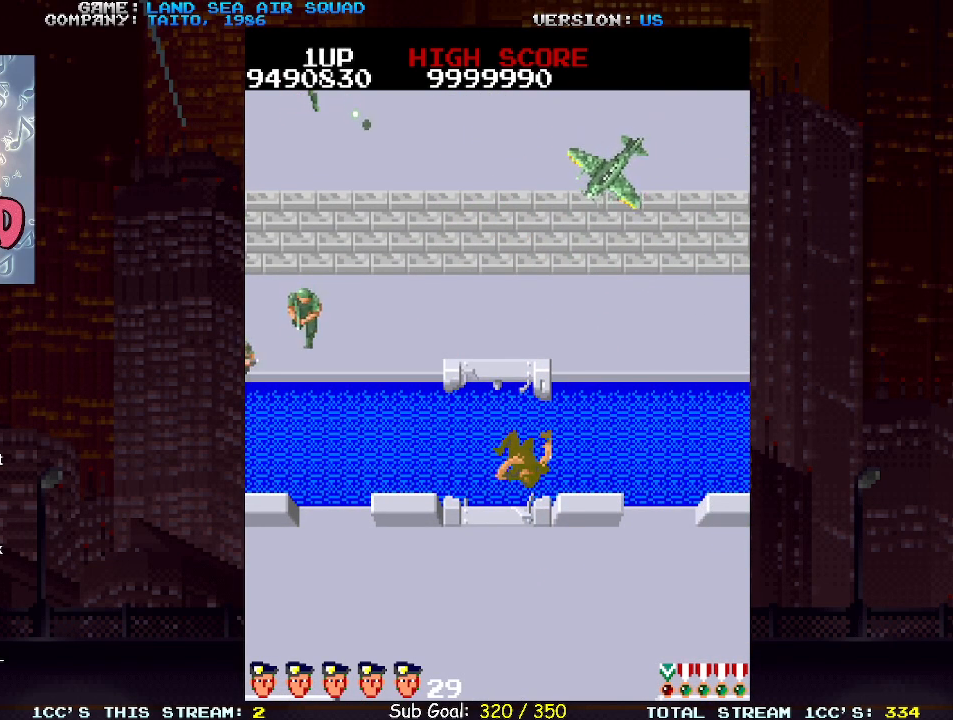
{"buttons": ["SQUARE", "TRIANGLE"], "left_stick": "center", "events": []}
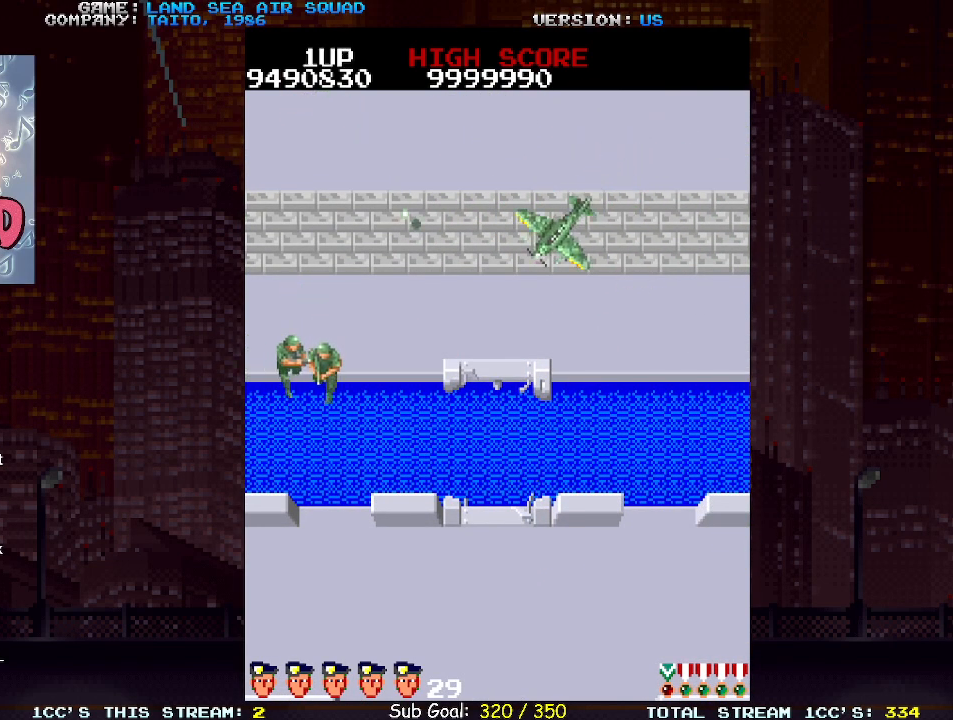
{"buttons": ["SQUARE", "TRIANGLE"], "left_stick": "center", "events": []}
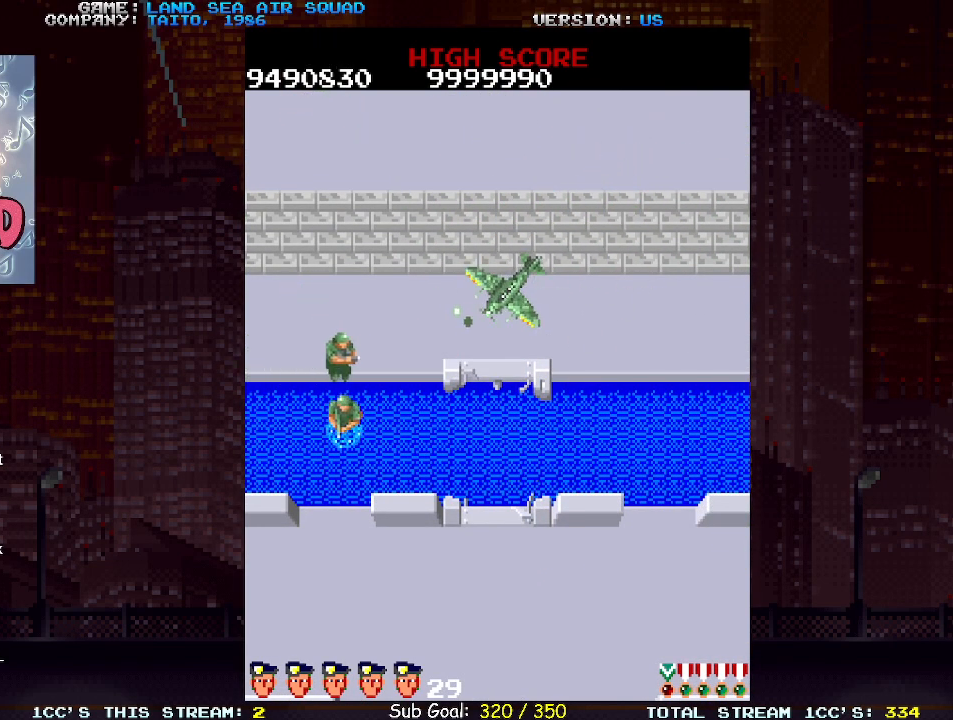
{"buttons": ["SQUARE", "TRIANGLE"], "left_stick": "center", "events": []}
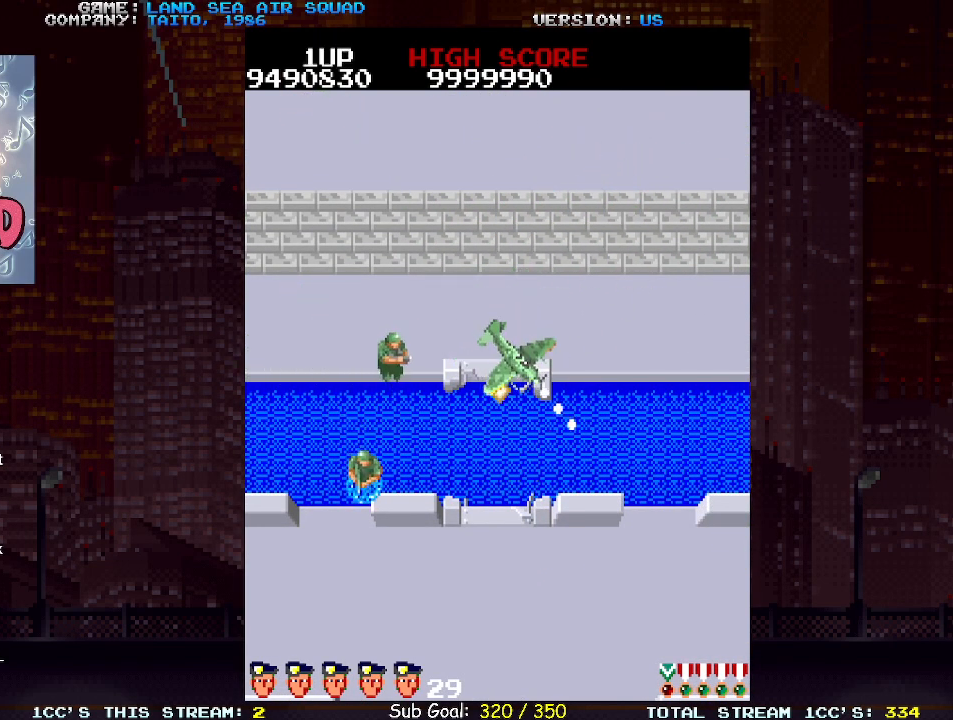
{"buttons": ["SQUARE", "TRIANGLE"], "left_stick": "center", "events": []}
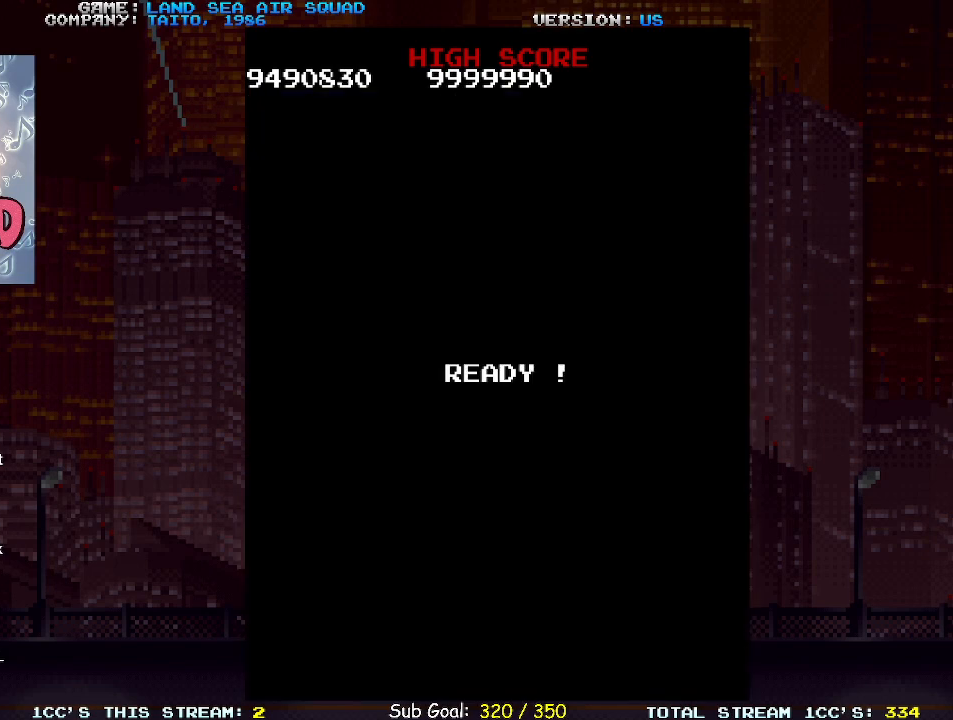
{"buttons": ["SQUARE", "TRIANGLE"], "left_stick": "center", "events": []}
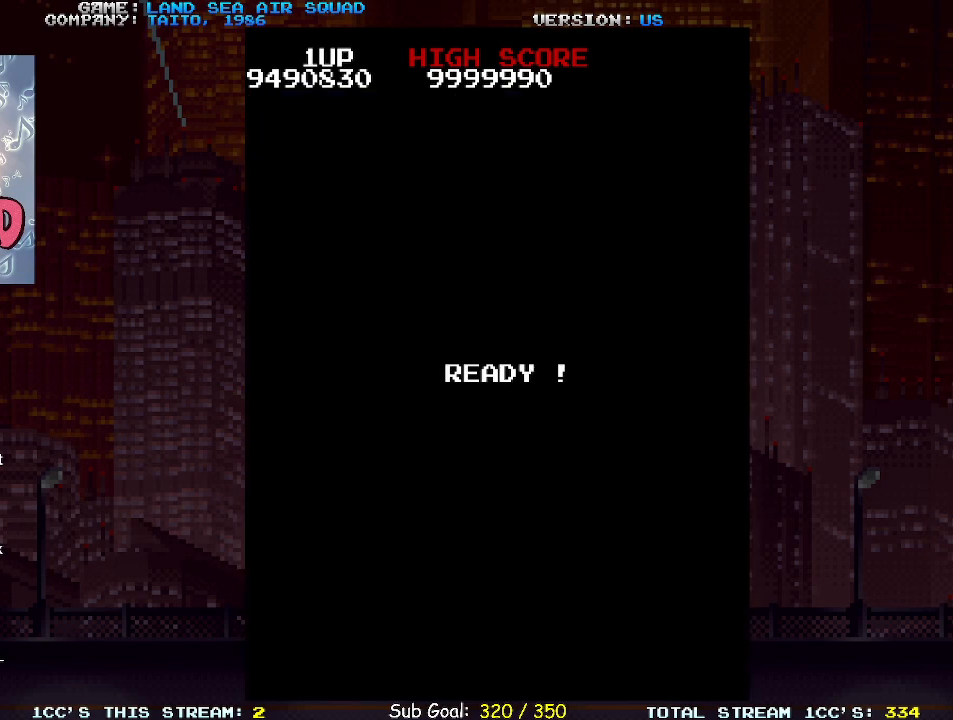
{"buttons": ["SQUARE", "TRIANGLE"], "left_stick": "center", "events": []}
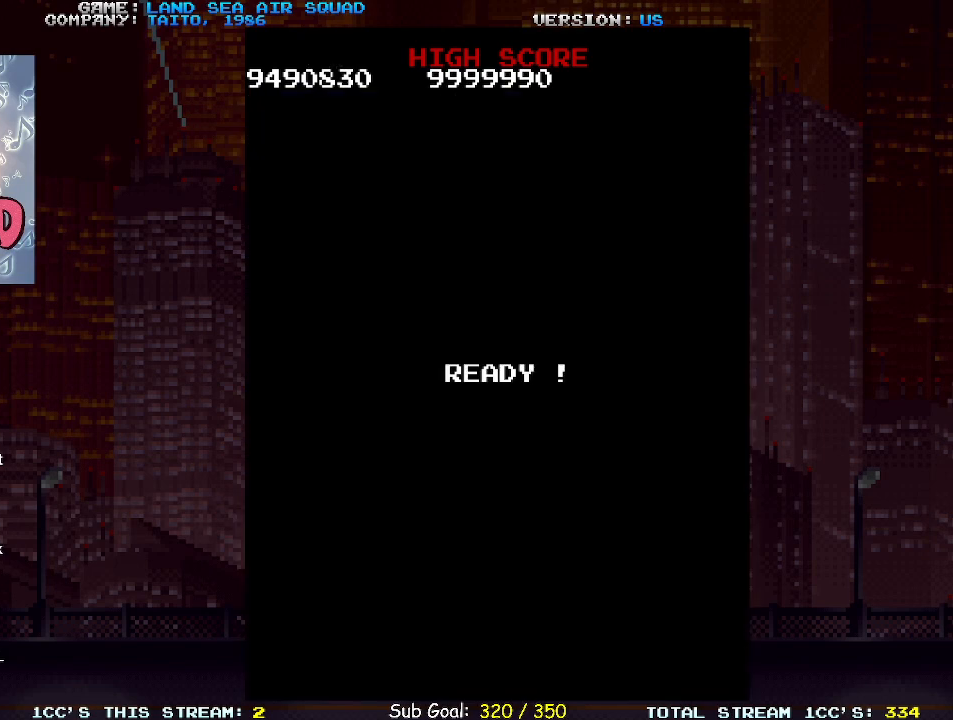
{"buttons": ["SQUARE", "TRIANGLE"], "left_stick": "center", "events": []}
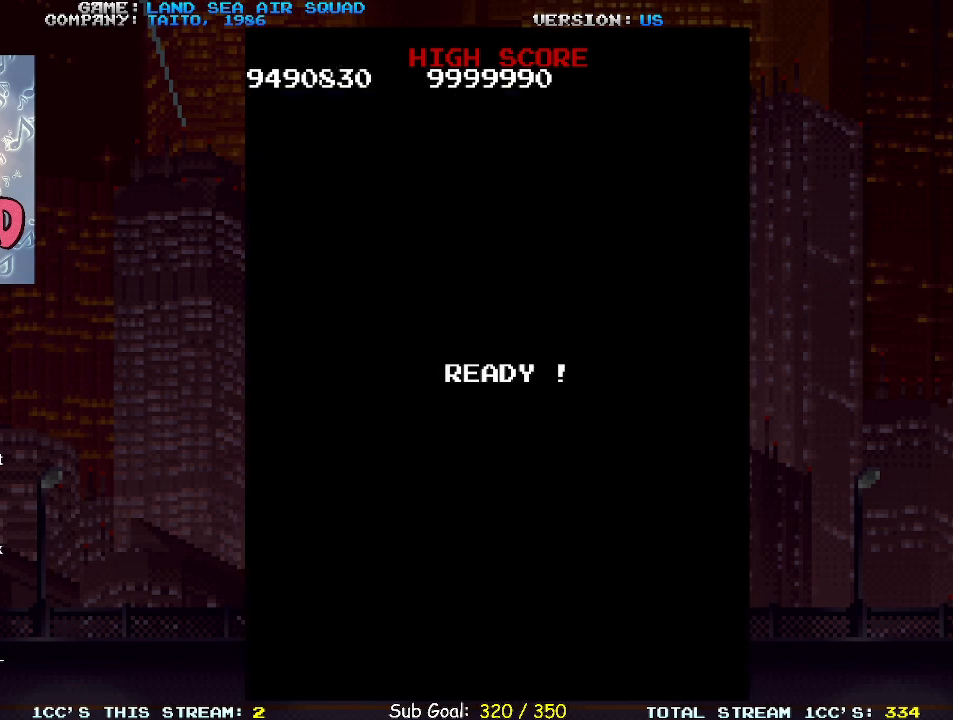
{"buttons": [], "left_stick": "center", "events": [[150, "TRIANGLE", "up"], [167, "SQUARE", "up"]]}
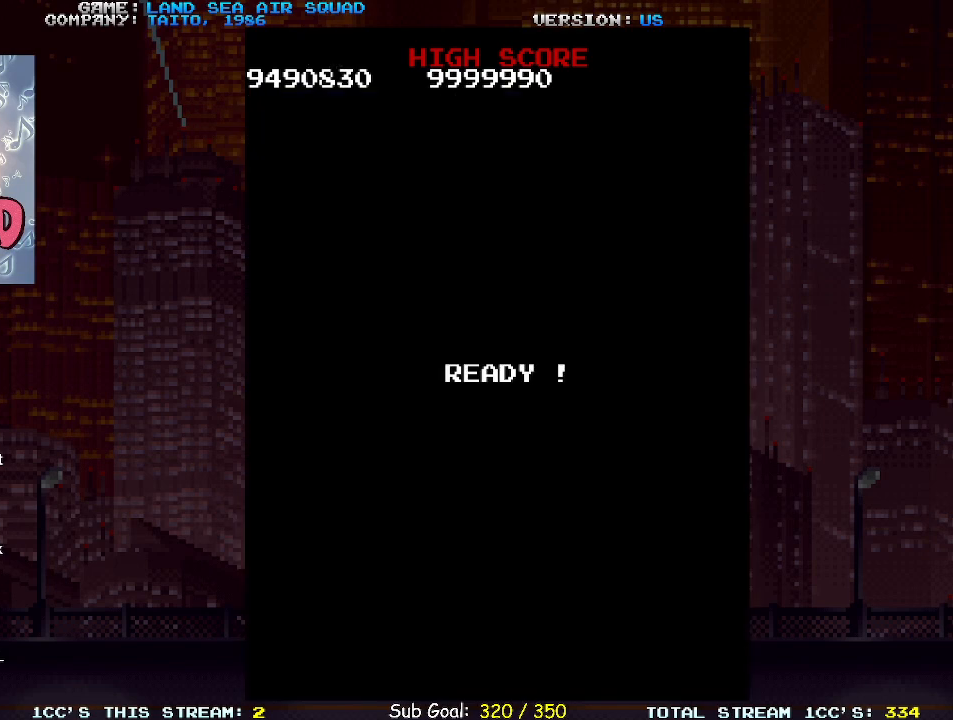
{"buttons": [], "left_stick": "center", "events": []}
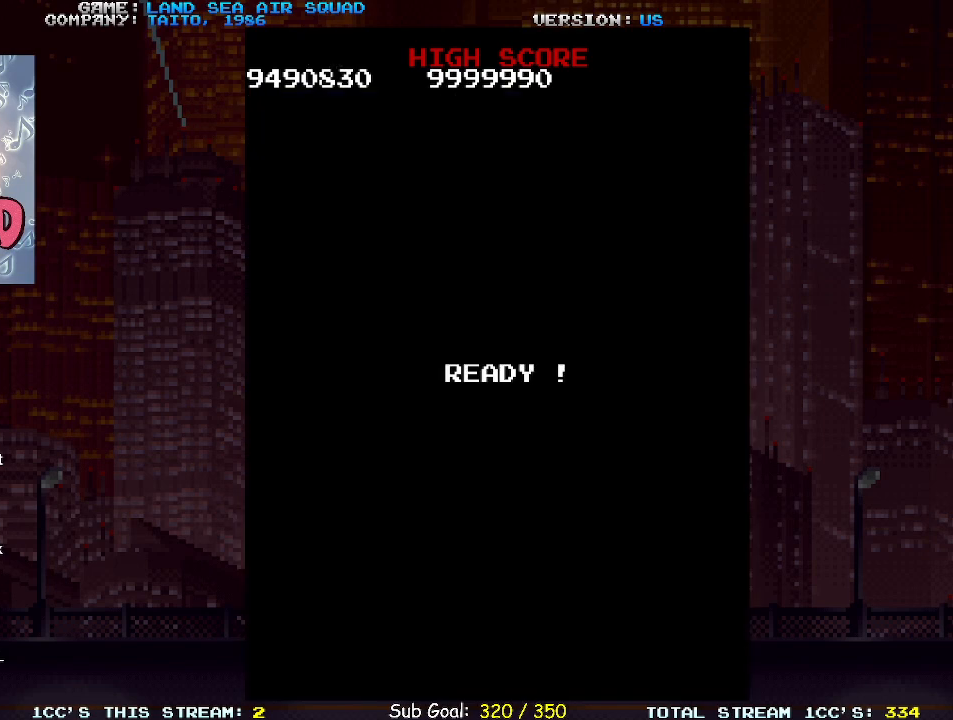
{"buttons": [], "left_stick": "left", "events": [[350, "left_stick", "left"]]}
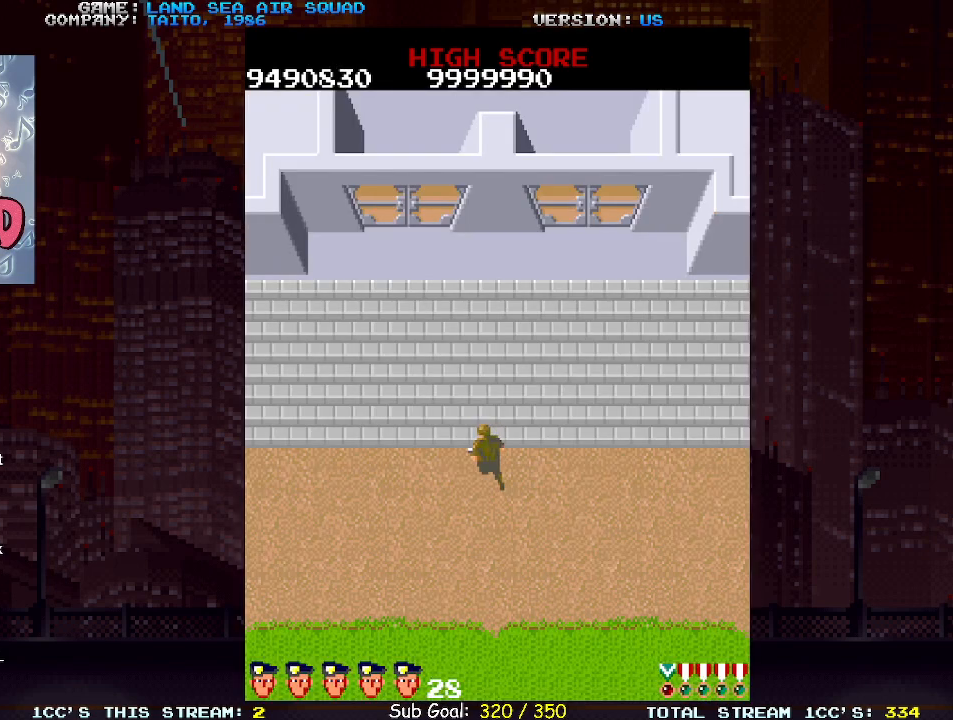
{"buttons": [], "left_stick": "up-left", "events": [[300, "left_stick", "up-left"]]}
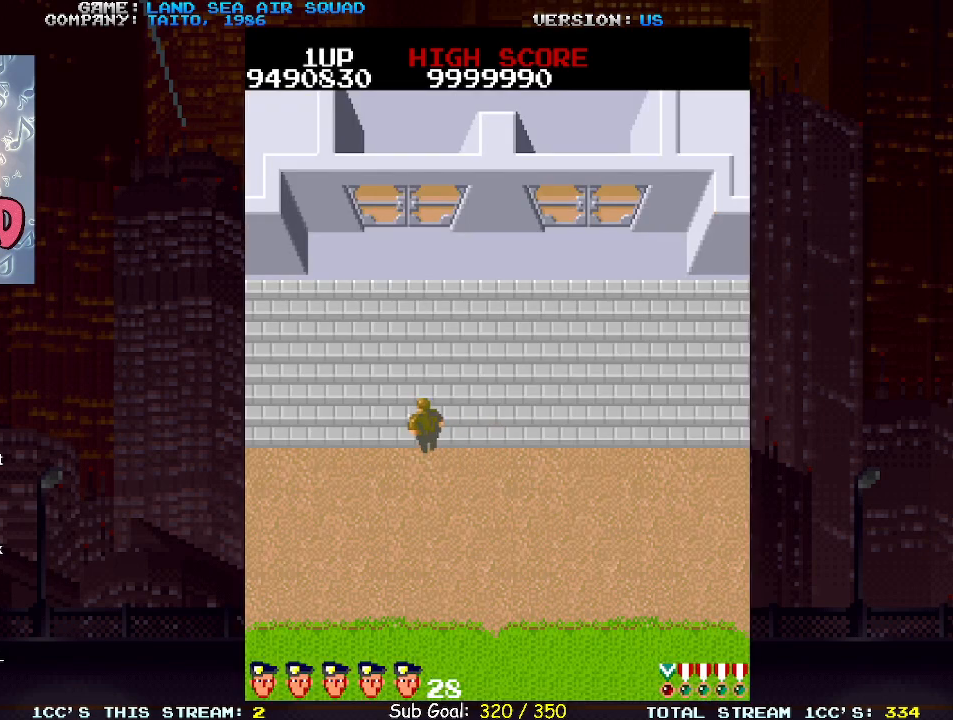
{"buttons": [], "left_stick": "right", "events": [[317, "left_stick", "up"], [367, "TRIANGLE", "down"], [450, "TRIANGLE", "up"], [450, "left_stick", "right"]]}
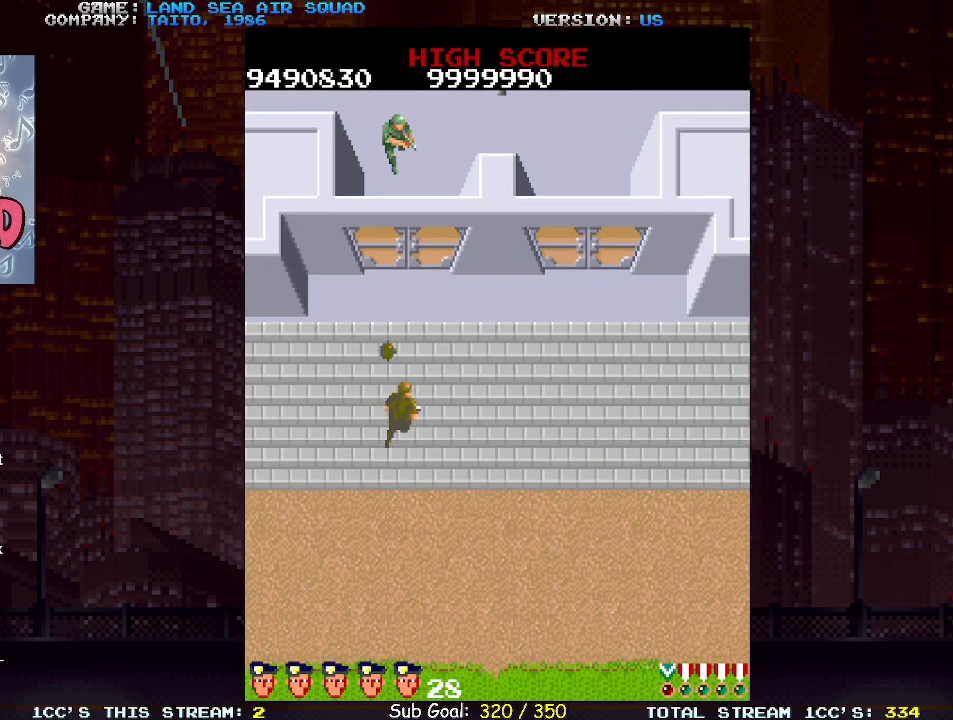
{"buttons": [], "left_stick": "right", "events": []}
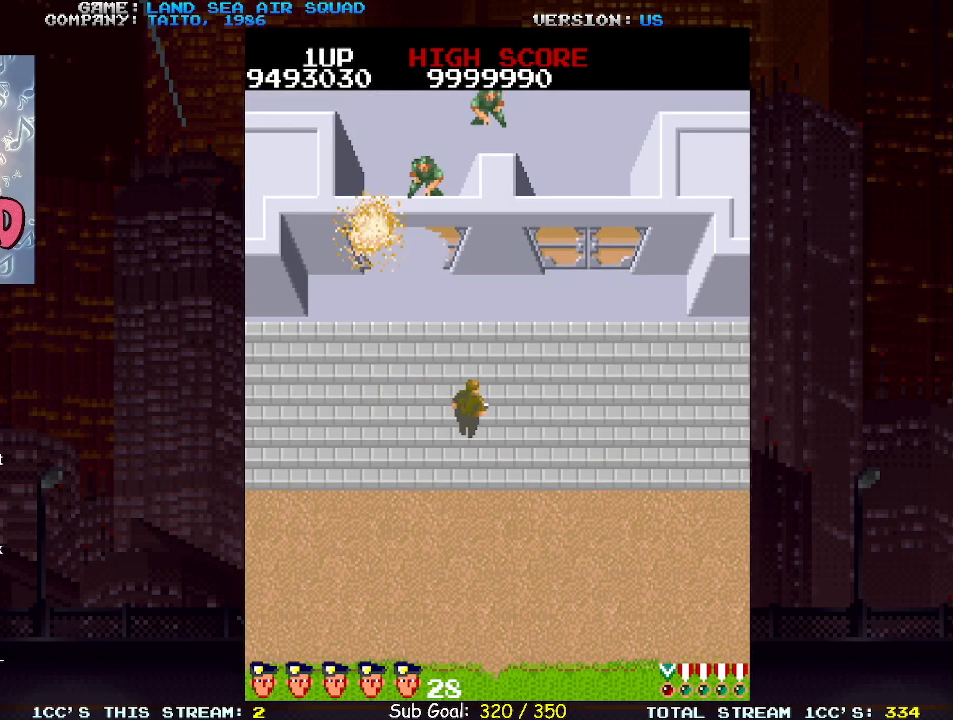
{"buttons": [], "left_stick": "up-left", "events": [[133, "left_stick", "center"], [183, "left_stick", "left"], [283, "left_stick", "up-left"]]}
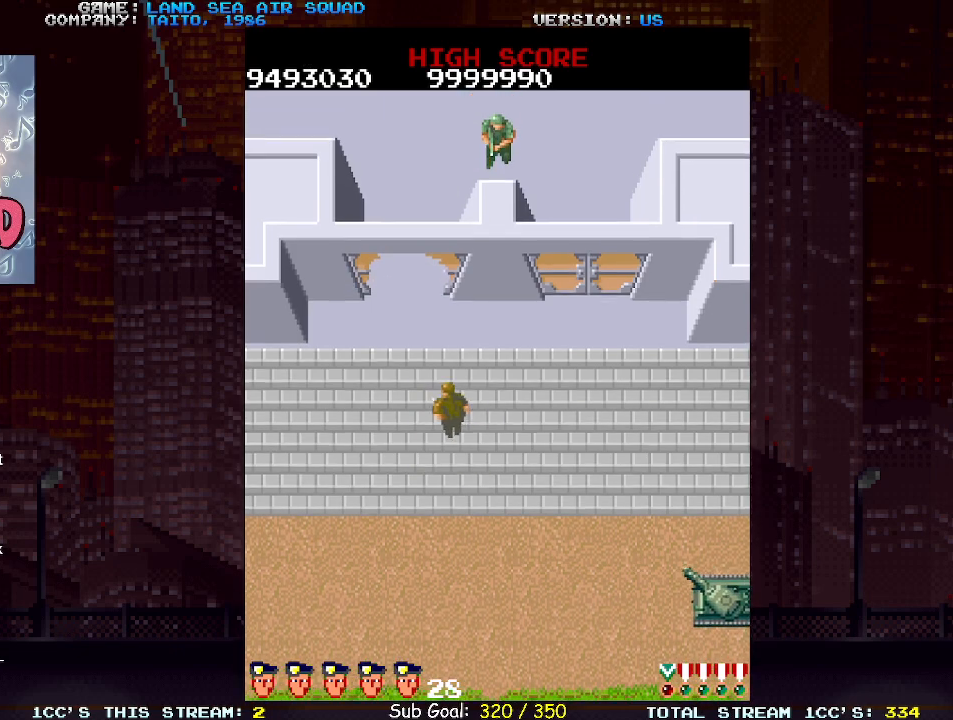
{"buttons": [], "left_stick": "up", "events": [[367, "left_stick", "up"]]}
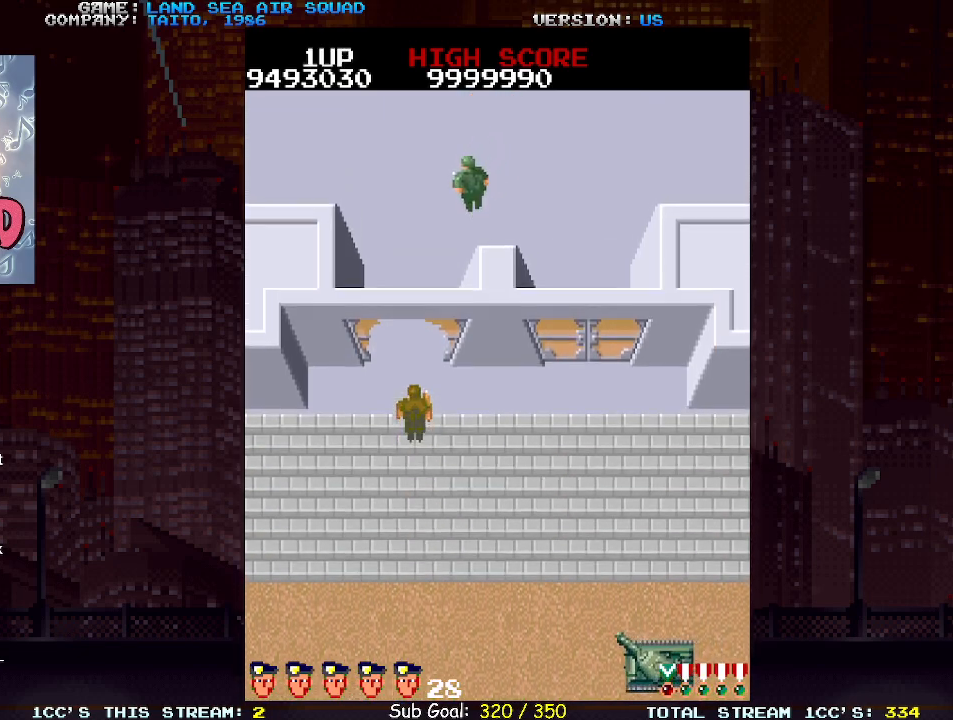
{"buttons": [], "left_stick": "up", "events": [[117, "SQUARE", "down"], [217, "SQUARE", "up"]]}
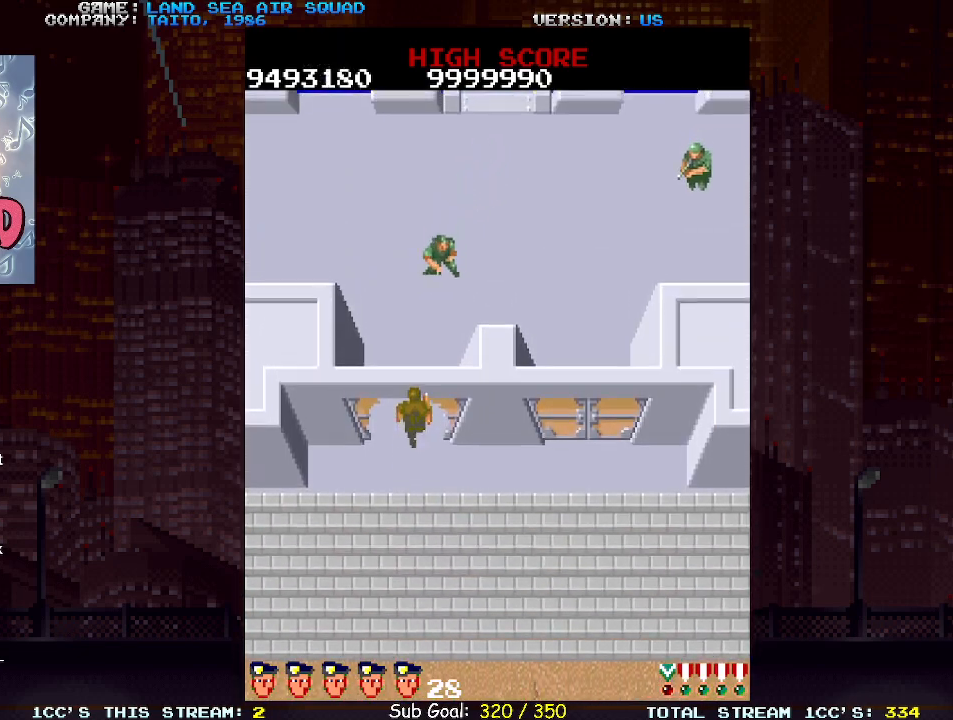
{"buttons": [], "left_stick": "up", "events": []}
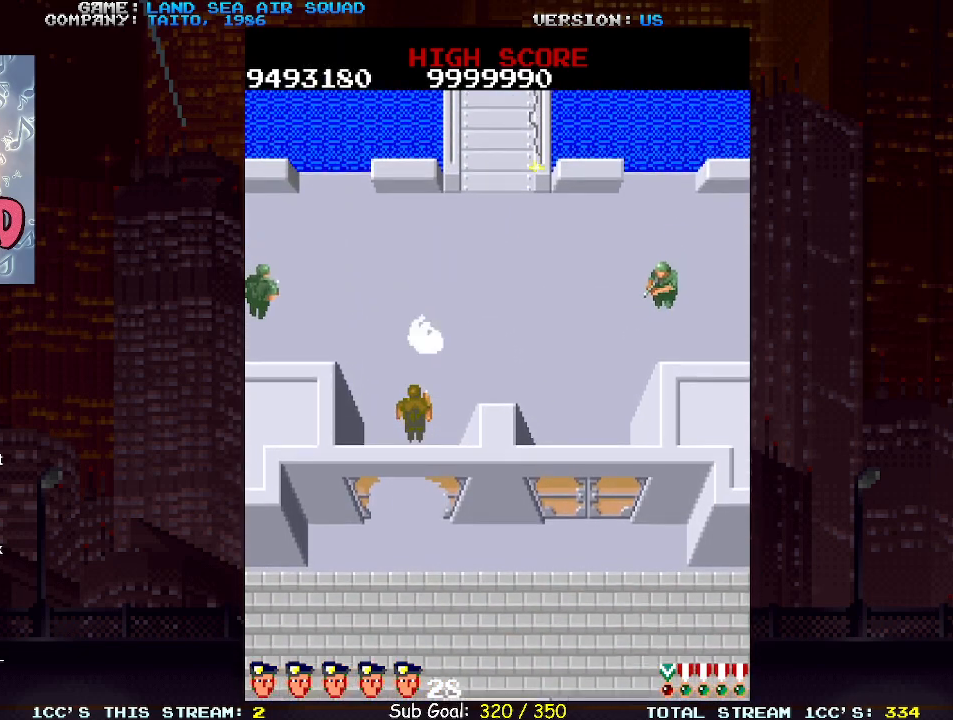
{"buttons": [], "left_stick": "up", "events": [[83, "left_stick", "up-left"], [167, "SQUARE", "down"], [267, "SQUARE", "up"], [367, "left_stick", "up"]]}
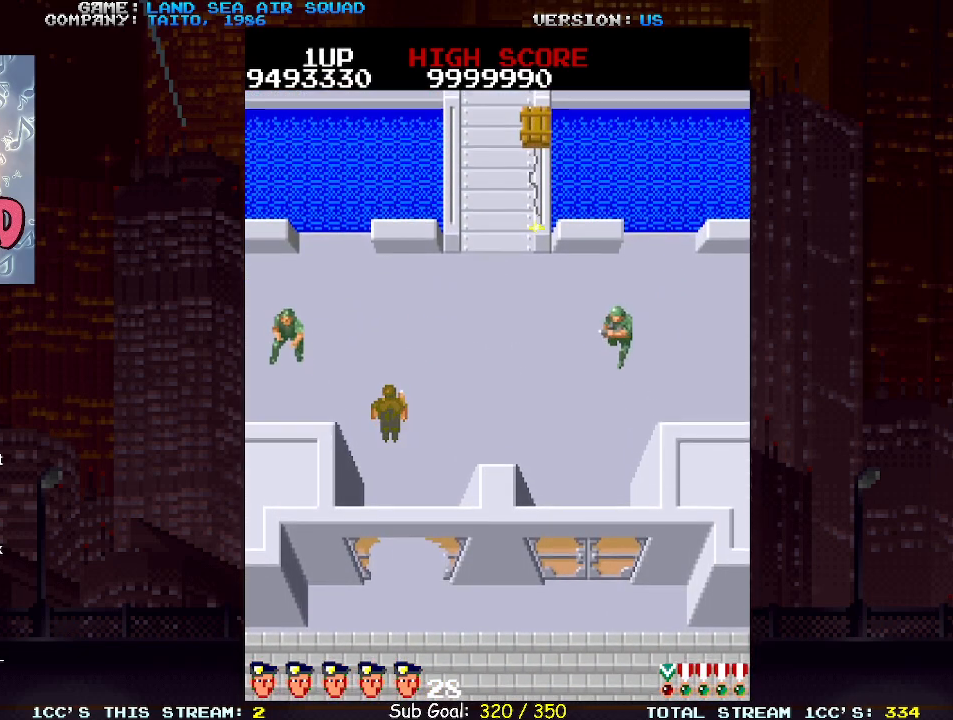
{"buttons": [], "left_stick": "right"}
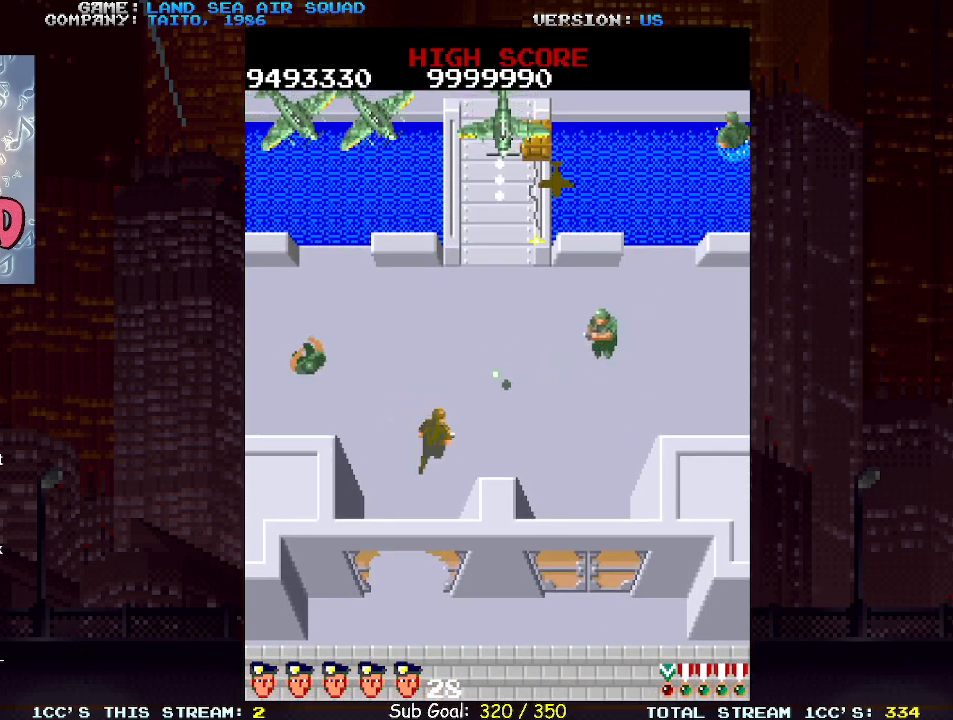
{"buttons": ["SQUARE", "TRIANGLE"], "left_stick": "up", "events": [[183, "left_stick", "up-right"], [200, "SQUARE", "down"], [283, "SQUARE", "up"], [333, "left_stick", "center"], [400, "left_stick", "up"], [483, "TRIANGLE", "down"], [500, "SQUARE", "down"]]}
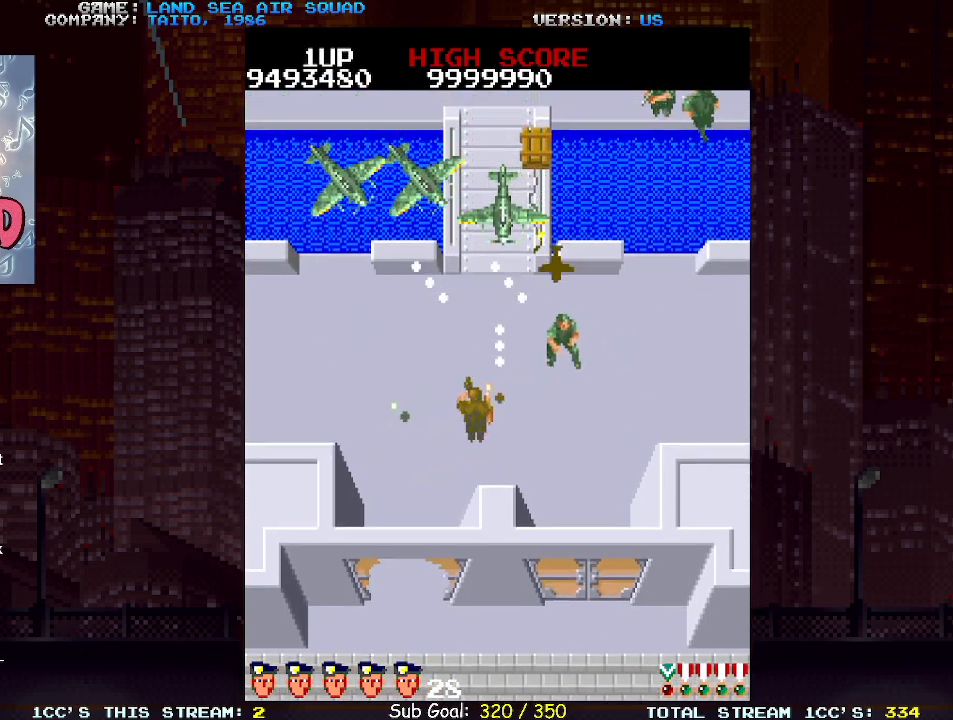
{"buttons": [], "left_stick": "center", "events": [[17, "left_stick", "center"], [50, "TRIANGLE", "up"], [67, "SQUARE", "up"], [117, "left_stick", "left"], [383, "left_stick", "center"]]}
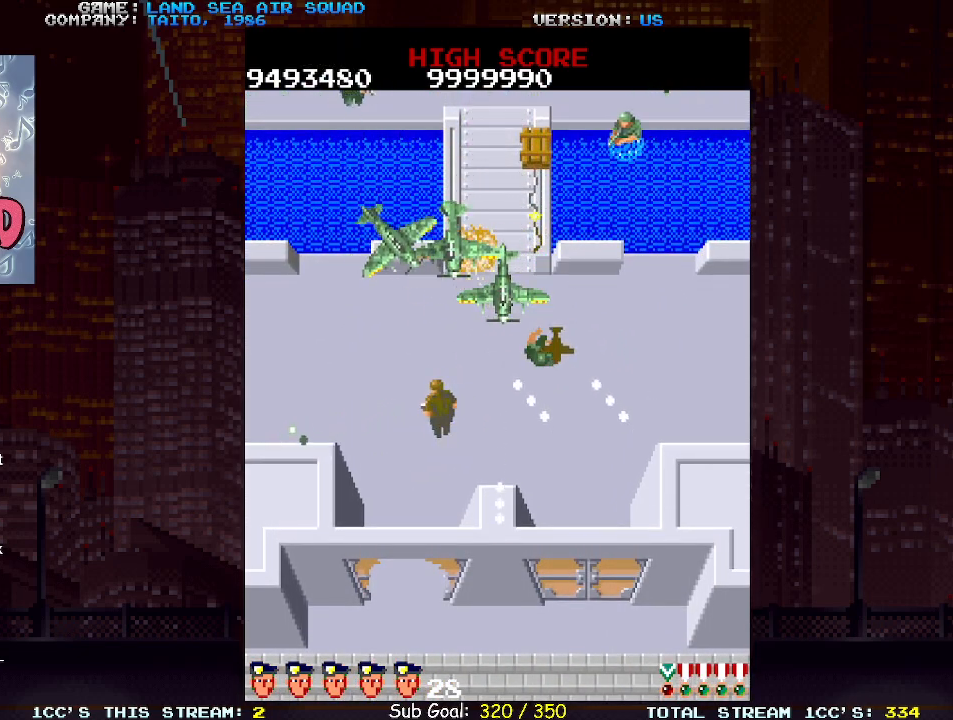
{"buttons": [], "left_stick": "up-left", "events": [[117, "left_stick", "left"], [167, "left_stick", "up-left"]]}
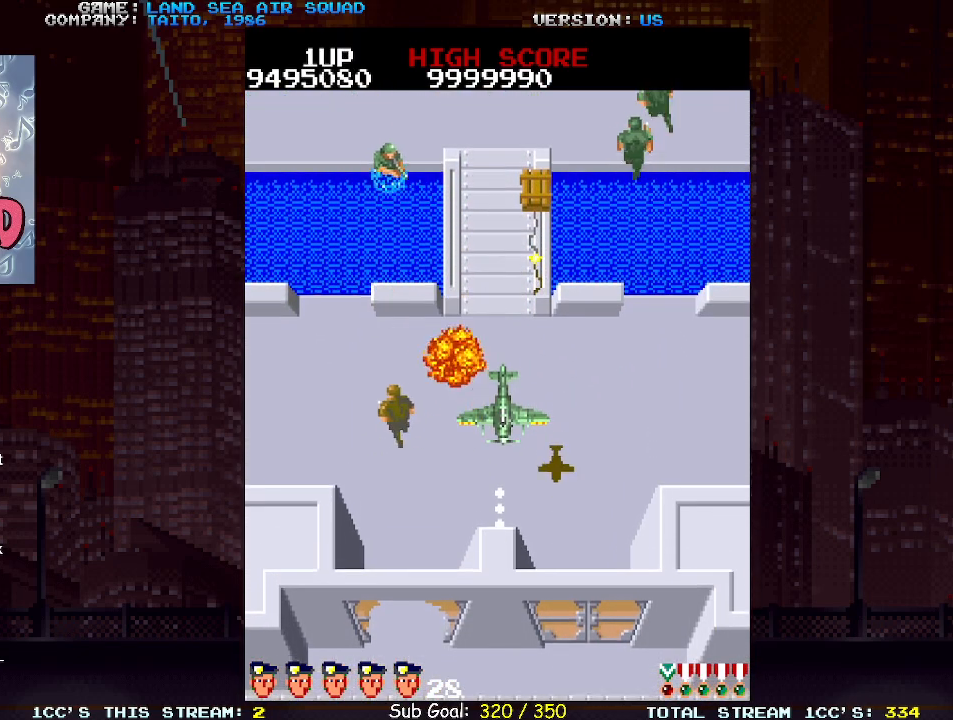
{"buttons": ["SQUARE"], "left_stick": "up", "events": [[83, "left_stick", "right"], [417, "left_stick", "up"], [483, "SQUARE", "down"]]}
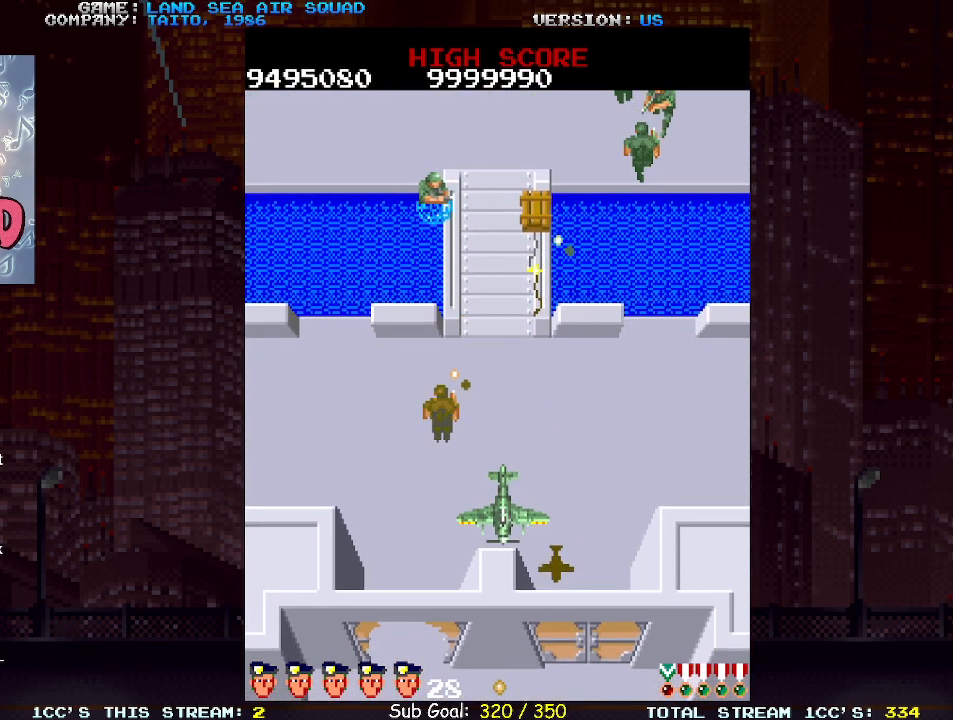
{"buttons": [], "left_stick": "right", "events": [[33, "left_stick", "right"], [50, "SQUARE", "up"]]}
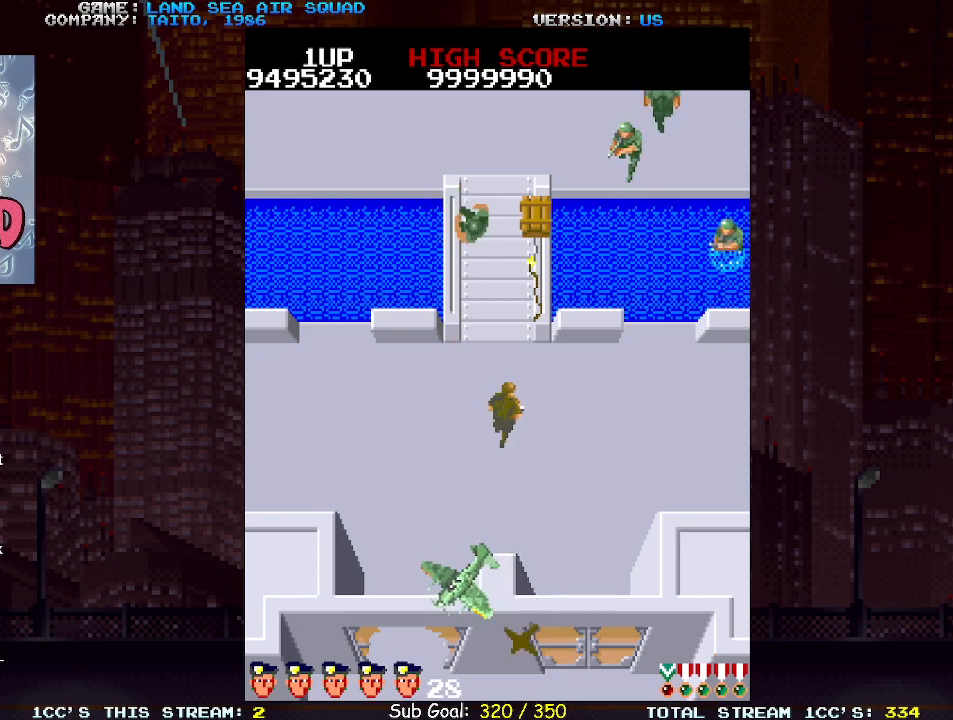
{"buttons": [], "left_stick": "right", "events": [[167, "left_stick", "up"], [233, "TRIANGLE", "down"], [317, "TRIANGLE", "up"], [317, "left_stick", "center"], [367, "left_stick", "right"]]}
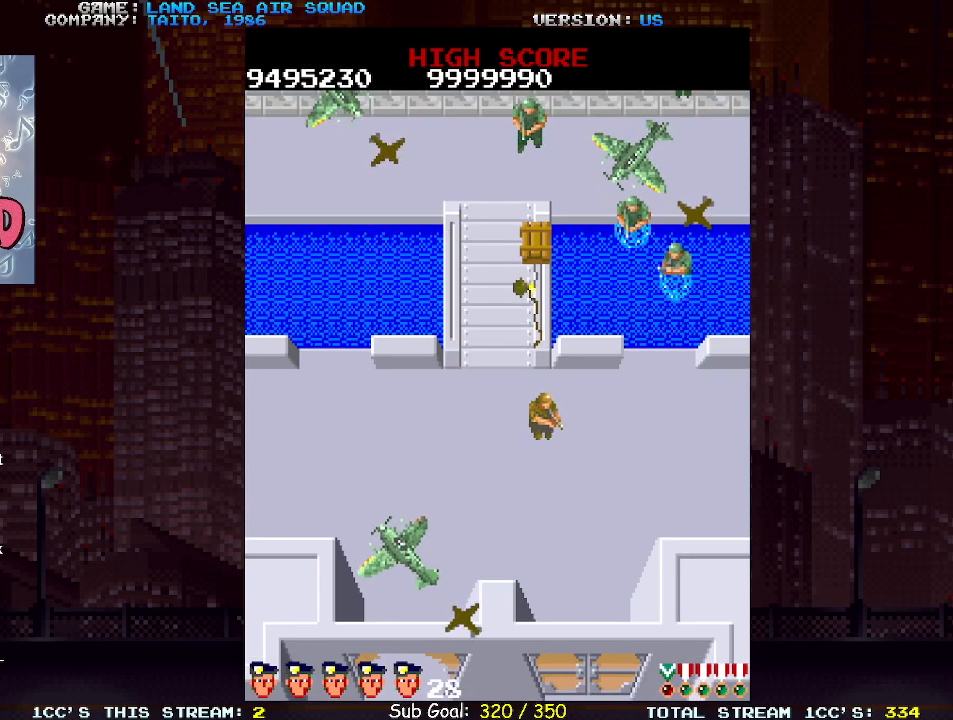
{"buttons": [], "left_stick": "down-right", "events": [[50, "left_stick", "left"], [150, "TRIANGLE", "down"], [200, "left_stick", "center"], [233, "TRIANGLE", "up"], [333, "left_stick", "down"], [400, "left_stick", "down-right"]]}
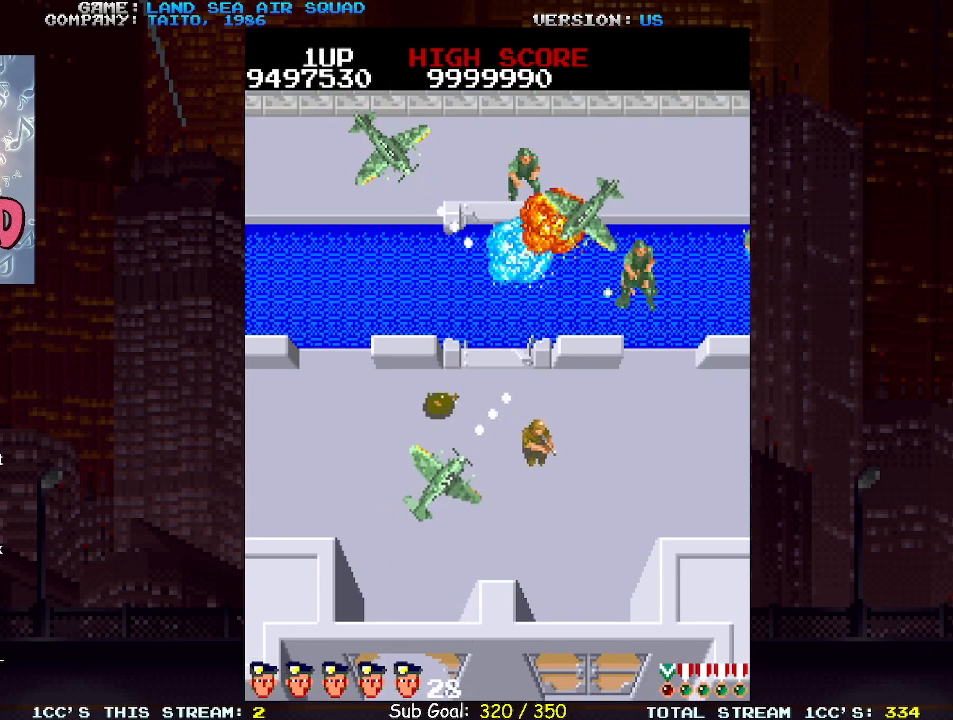
{"buttons": ["TRIANGLE"], "left_stick": "center", "events": [[83, "left_stick", "down"], [300, "left_stick", "left"], [367, "left_stick", "up"], [433, "TRIANGLE", "down"], [483, "left_stick", "center"]]}
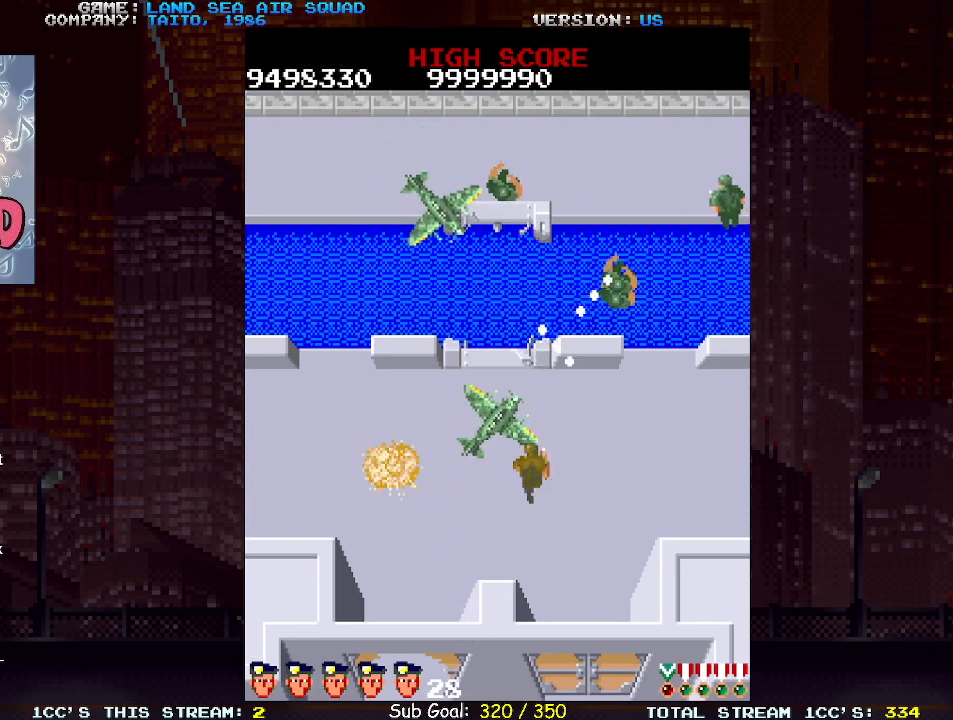
{"buttons": [], "left_stick": "center", "events": [[17, "TRIANGLE", "up"], [33, "left_stick", "left"], [300, "left_stick", "up"], [467, "left_stick", "center"]]}
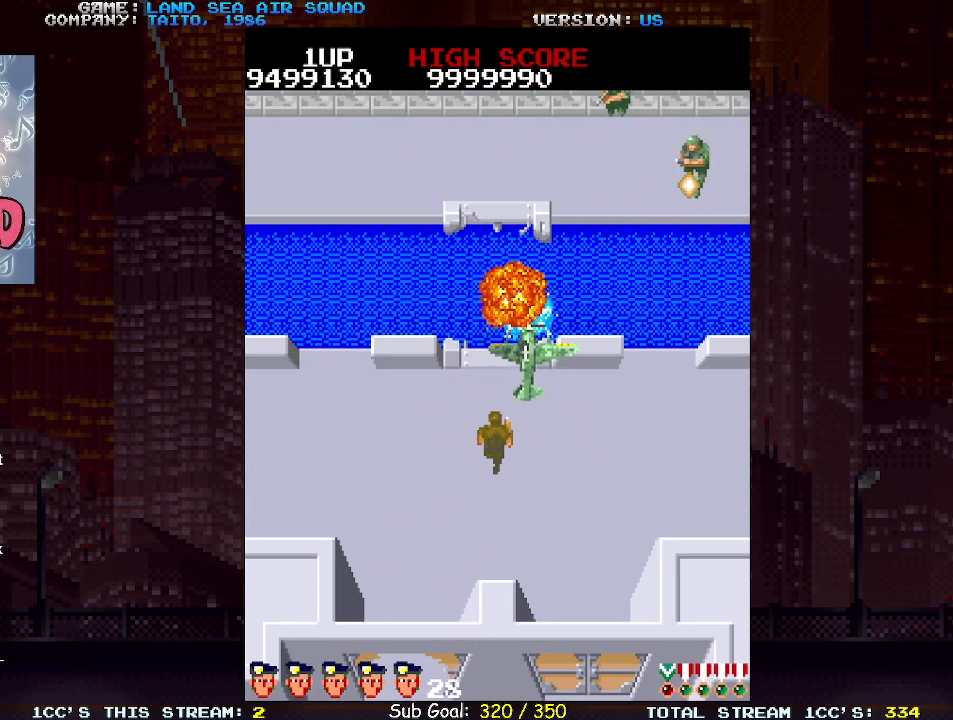
{"buttons": [], "left_stick": "up-right", "events": [[283, "left_stick", "up"], [333, "left_stick", "up-right"]]}